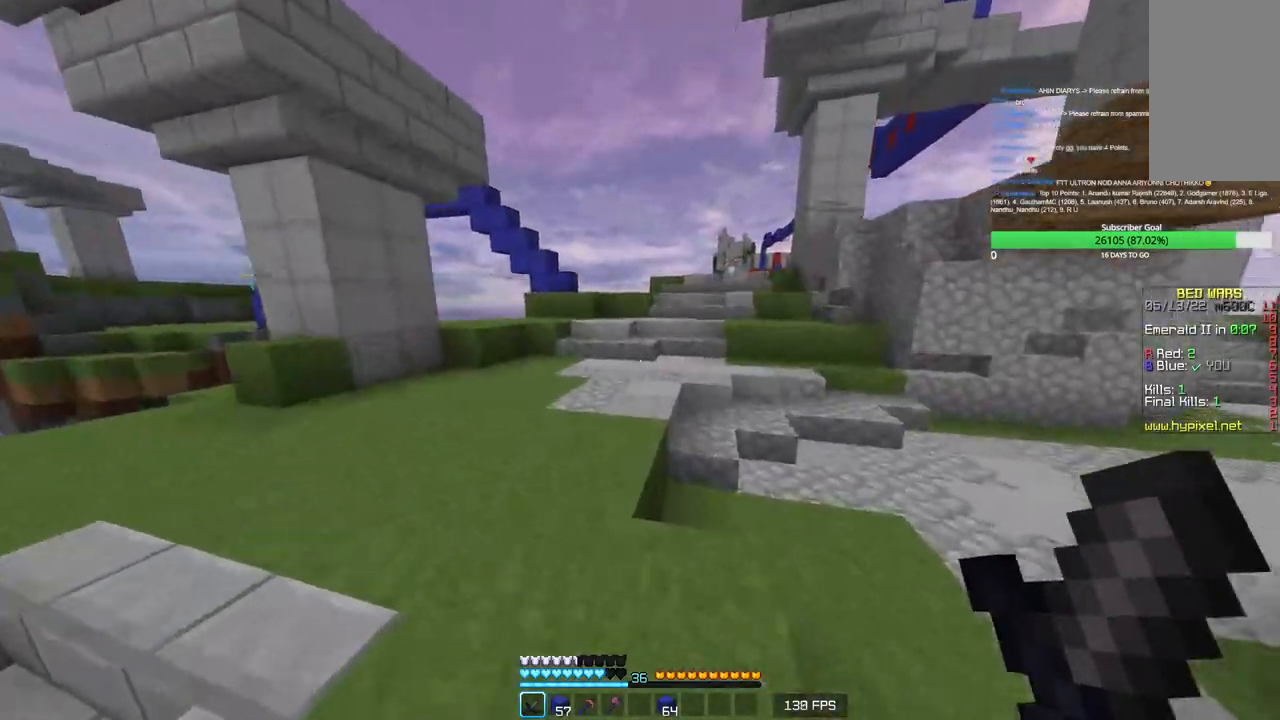
Gameplay with keyboard and mouse; each line is a JSON object with the keys and mouse buttons held at the frame after it. "events" lists presses ("down") and releases ("up") of "a", "d", "s", "w", "mouse_left" and "mouse_right" between this image and that frame as [ms after this image, input, new state], when the widget could be followed in between. "mouse_left", "mouse_right" = the "left", "right" buttons of the "mouse" list. No other keys are recorded. Fast repeated clicks can show as one long hold. Mouse movement is not recorded.
{"keys": ["w"], "mouse": [], "events": []}
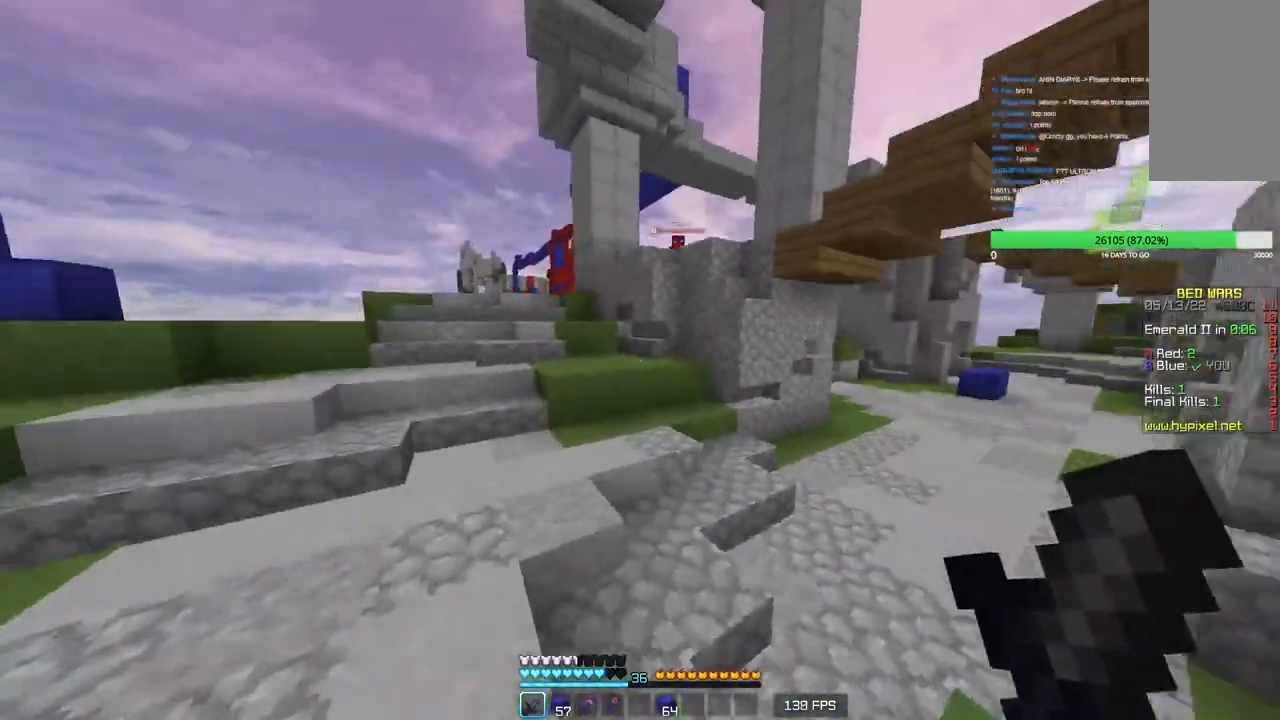
{"keys": ["a", "w"], "mouse": [], "events": [[133, "a", "down"]]}
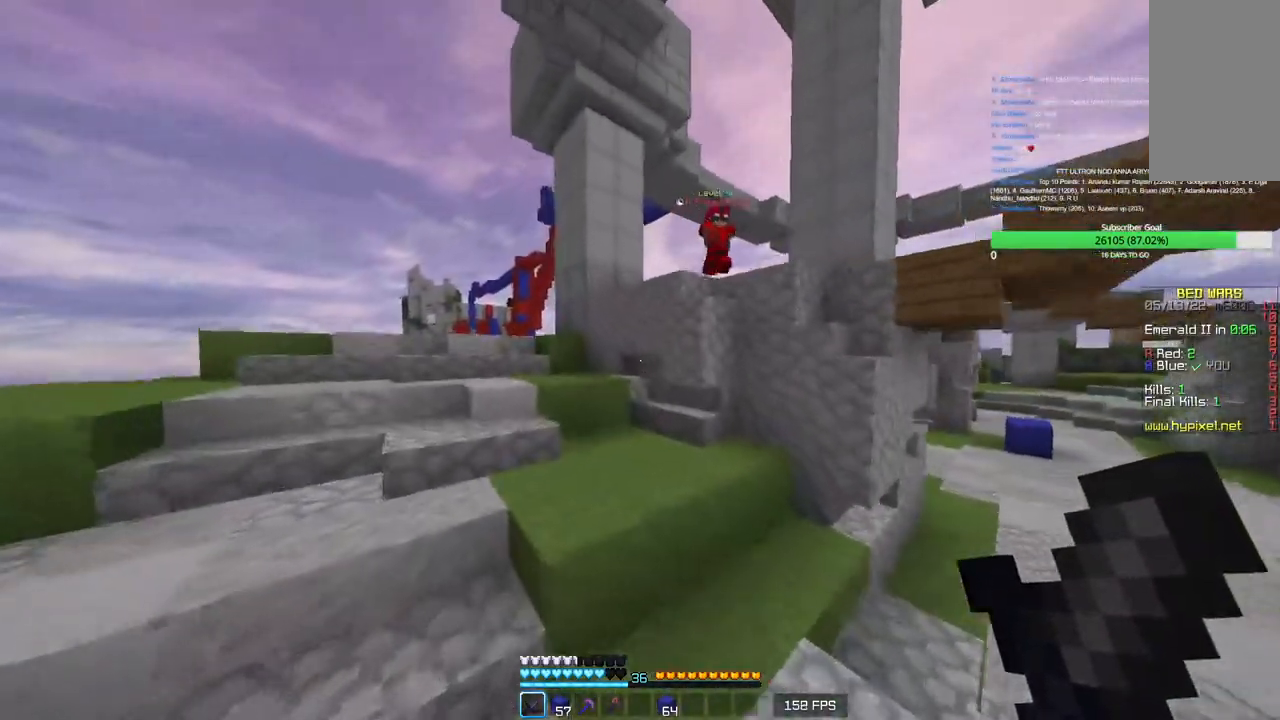
{"keys": ["w"], "mouse": [], "events": [[400, "a", "up"]]}
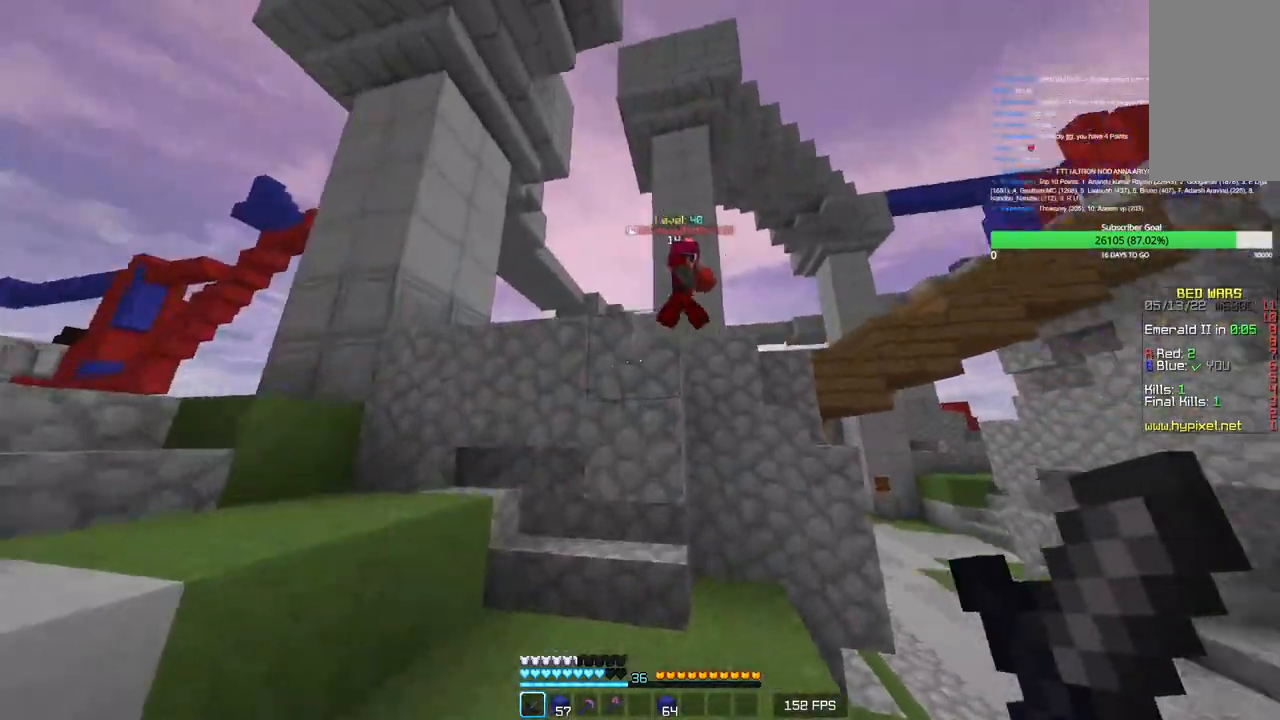
{"keys": ["d", "w"], "mouse": [], "events": [[150, "d", "down"]]}
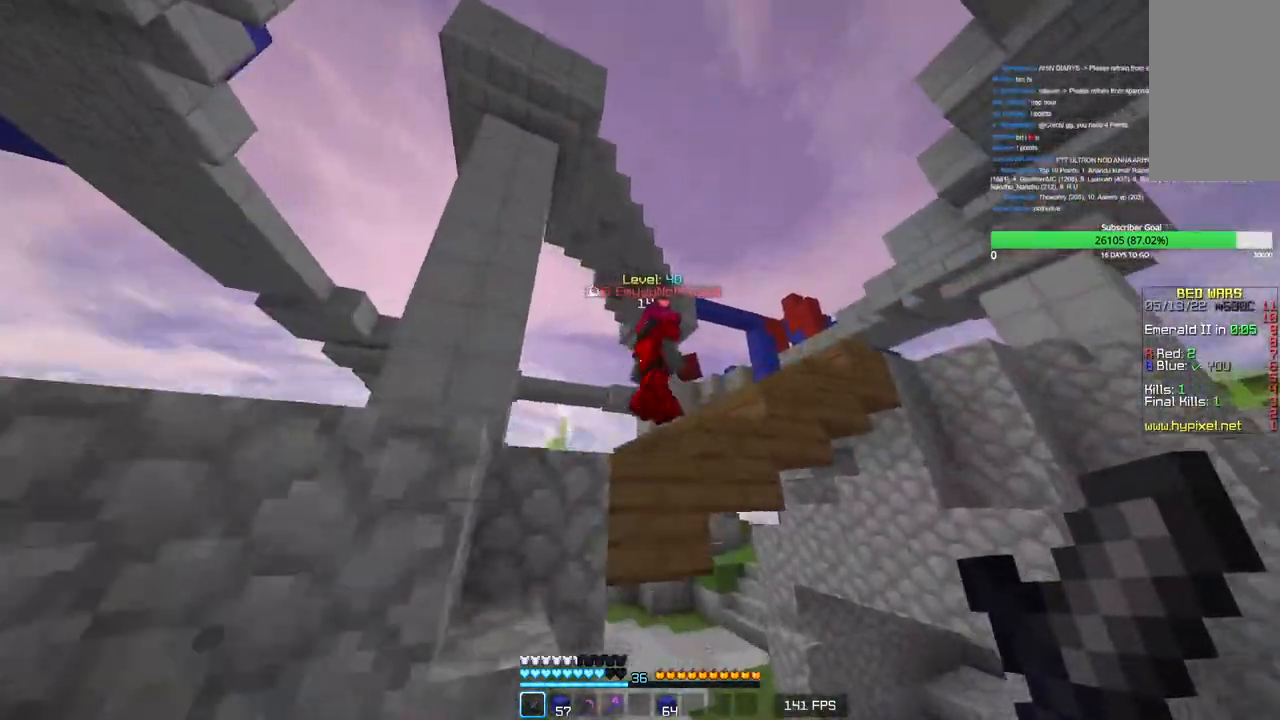
{"keys": ["a", "d"], "mouse": [], "events": [[16, "mouse_left", "down"], [333, "mouse_left", "up"], [416, "w", "up"], [433, "a", "down"]]}
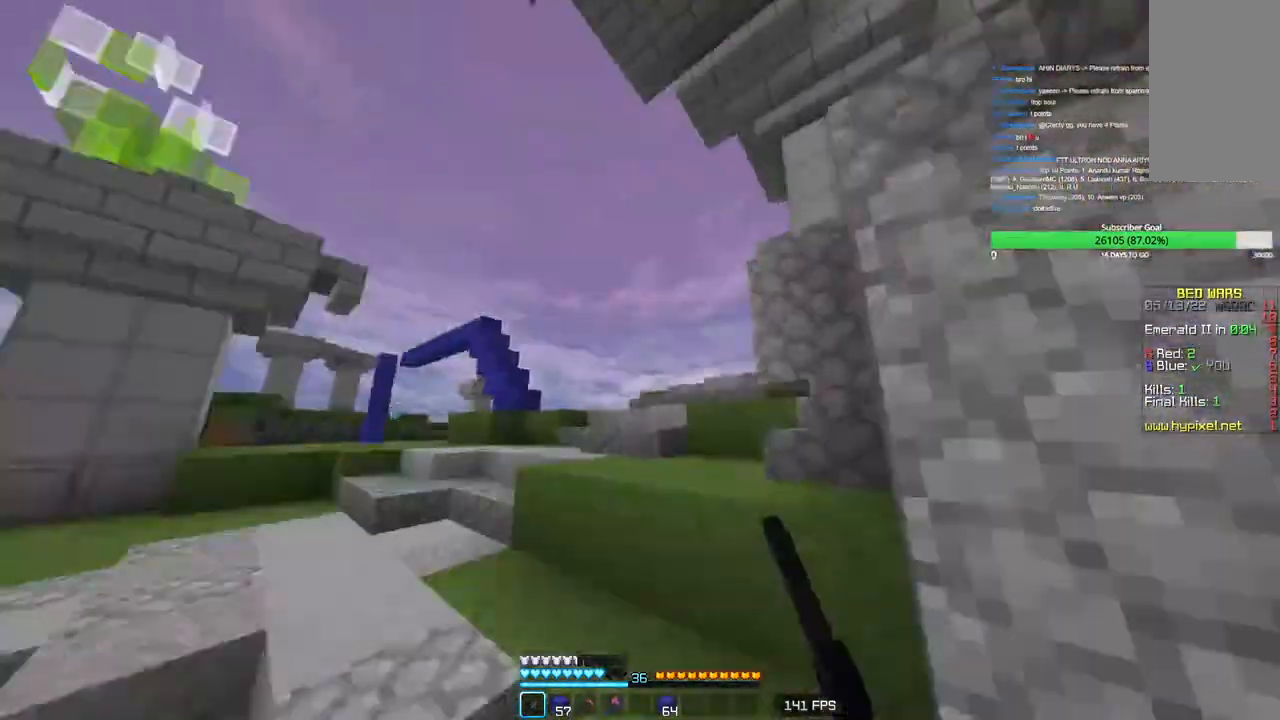
{"keys": ["w"], "mouse": [], "events": [[16, "d", "up"], [66, "w", "down"], [316, "a", "up"]]}
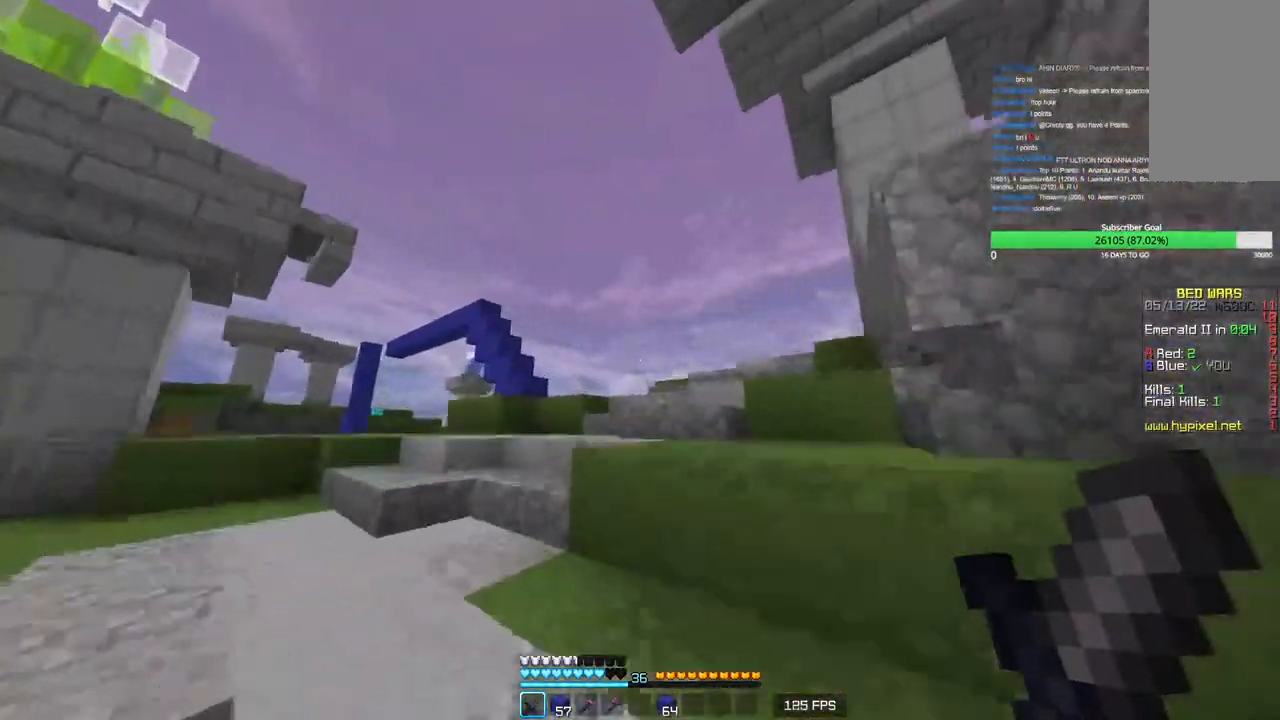
{"keys": ["a", "w"], "mouse": [], "events": [[216, "a", "down"]]}
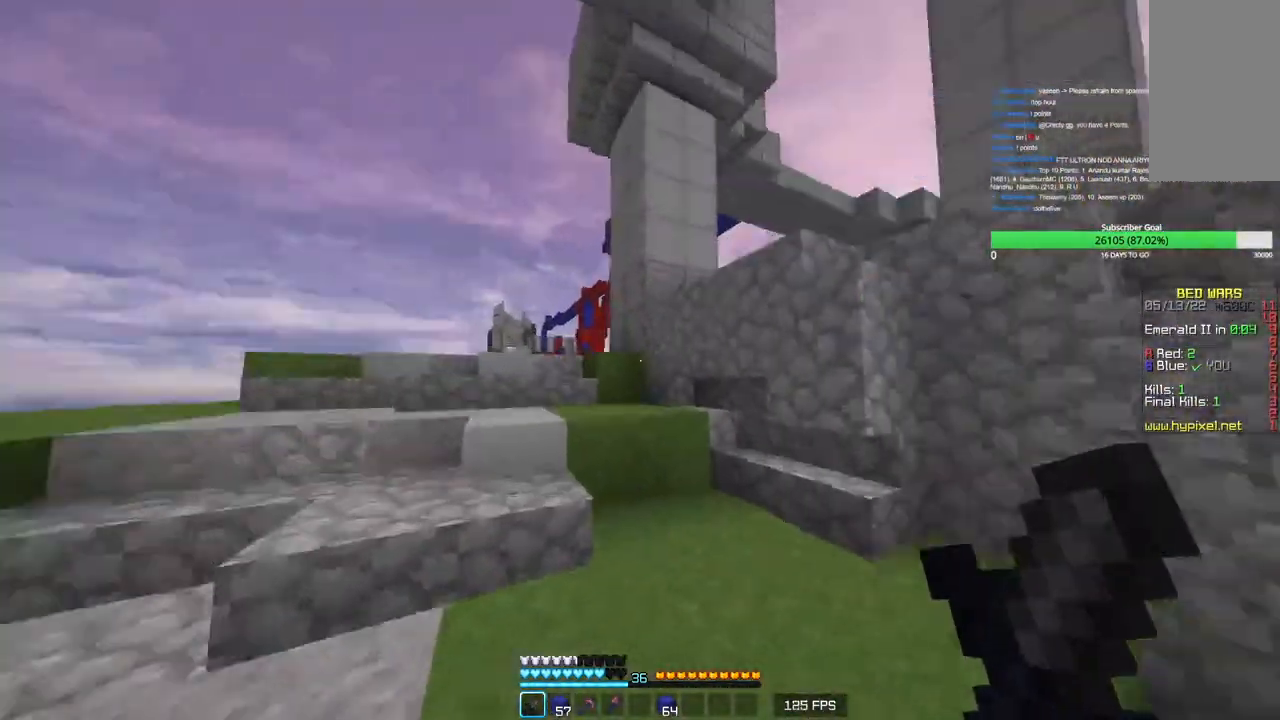
{"keys": ["a", "s"], "mouse": [], "events": [[166, "w", "up"], [500, "s", "down"]]}
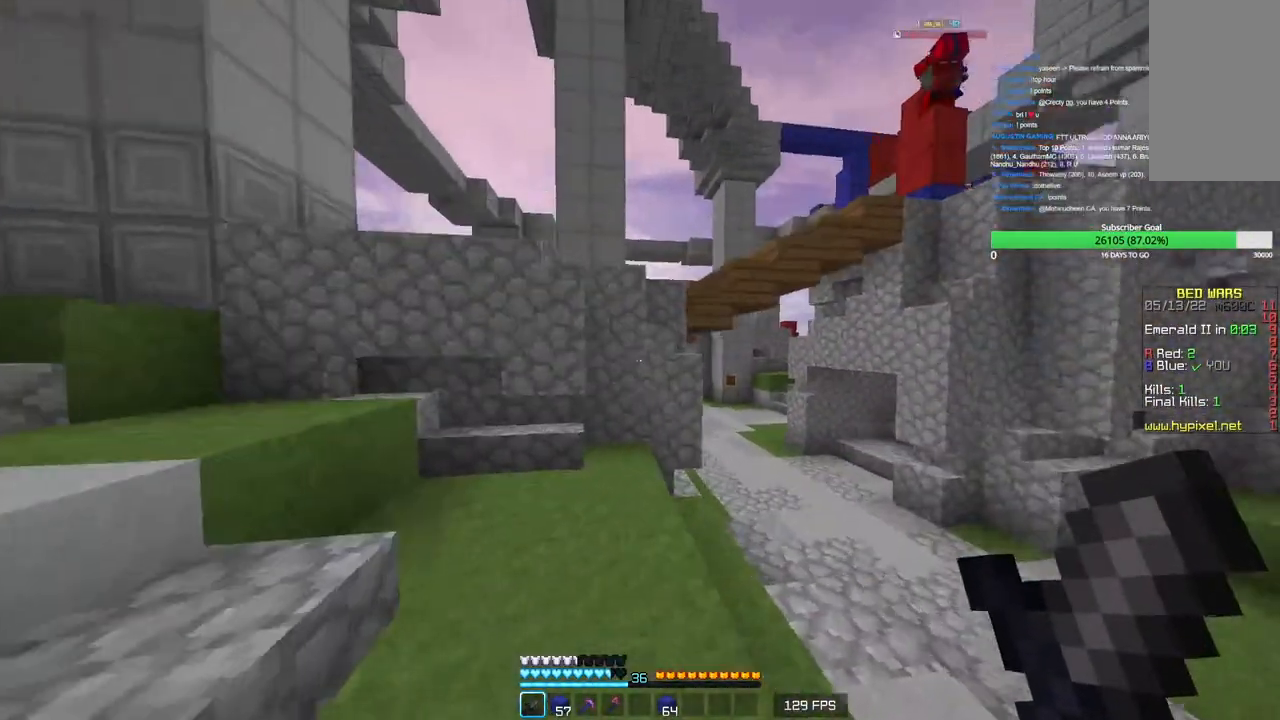
{"keys": ["a", "s"], "mouse": [], "events": []}
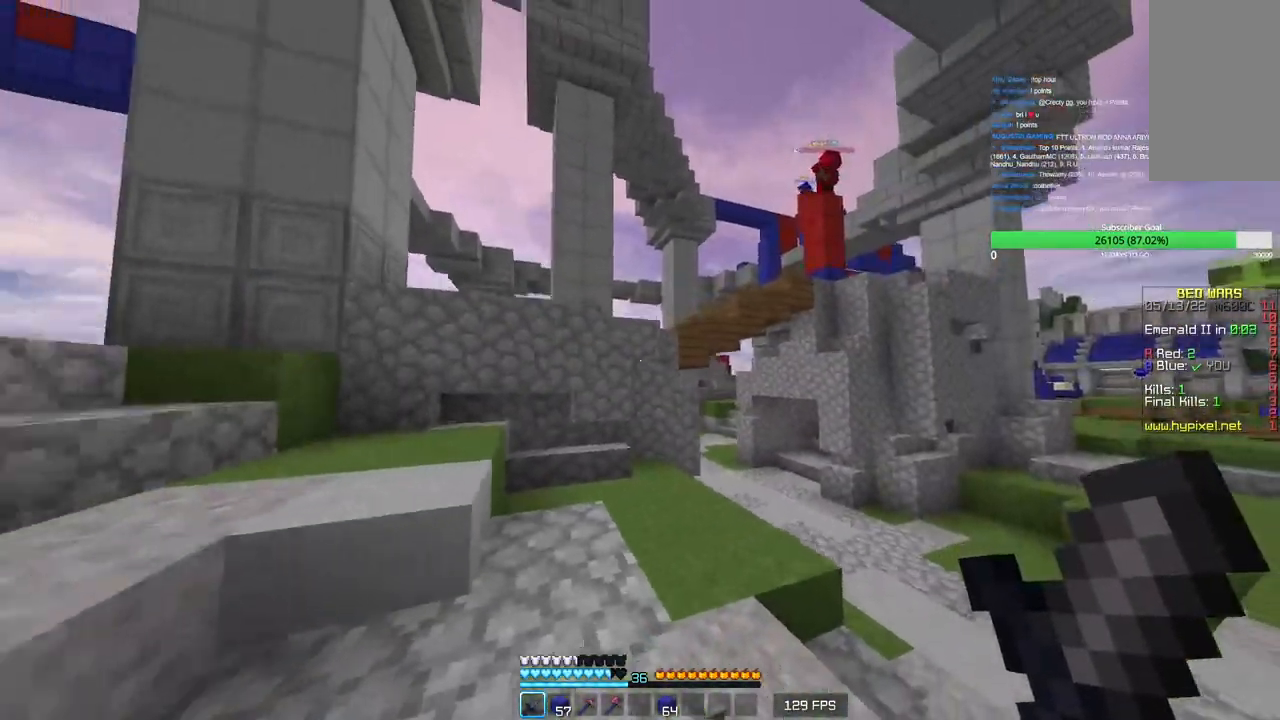
{"keys": ["a", "w"], "mouse": [], "events": [[66, "s", "up"], [150, "w", "down"], [283, "a", "up"], [416, "a", "down"]]}
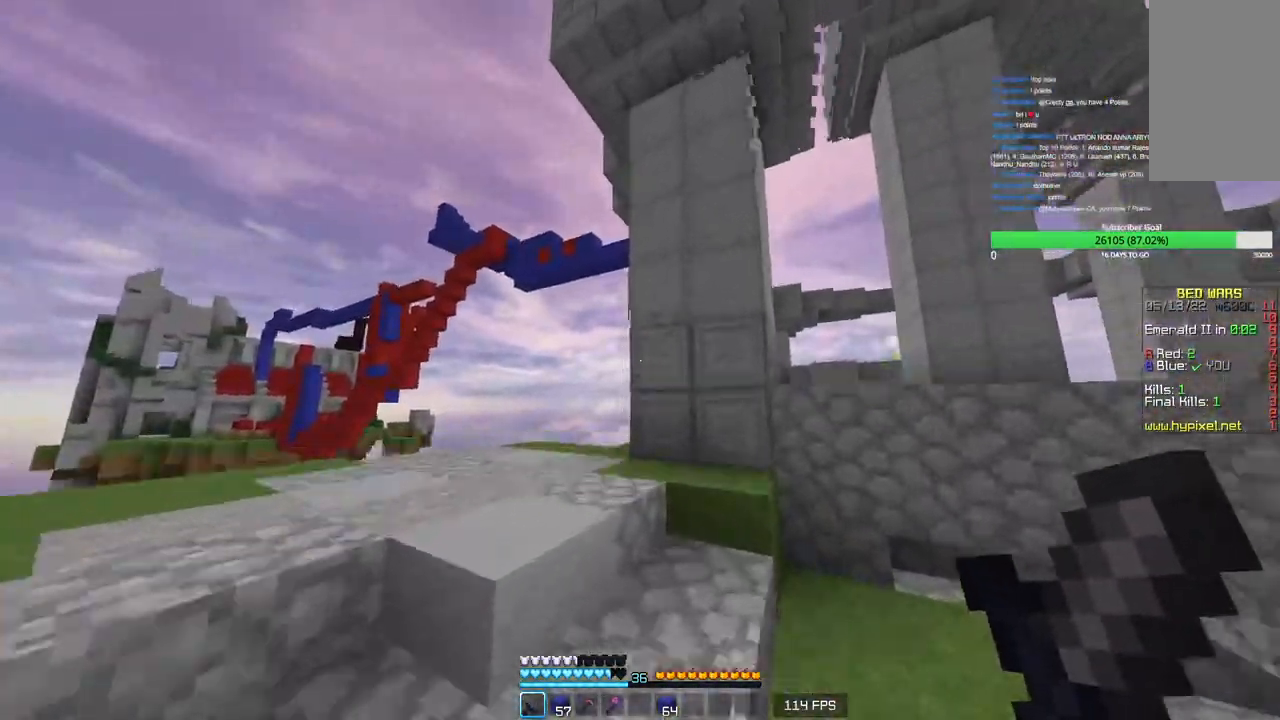
{"keys": ["w"], "mouse": [], "events": [[483, "a", "up"]]}
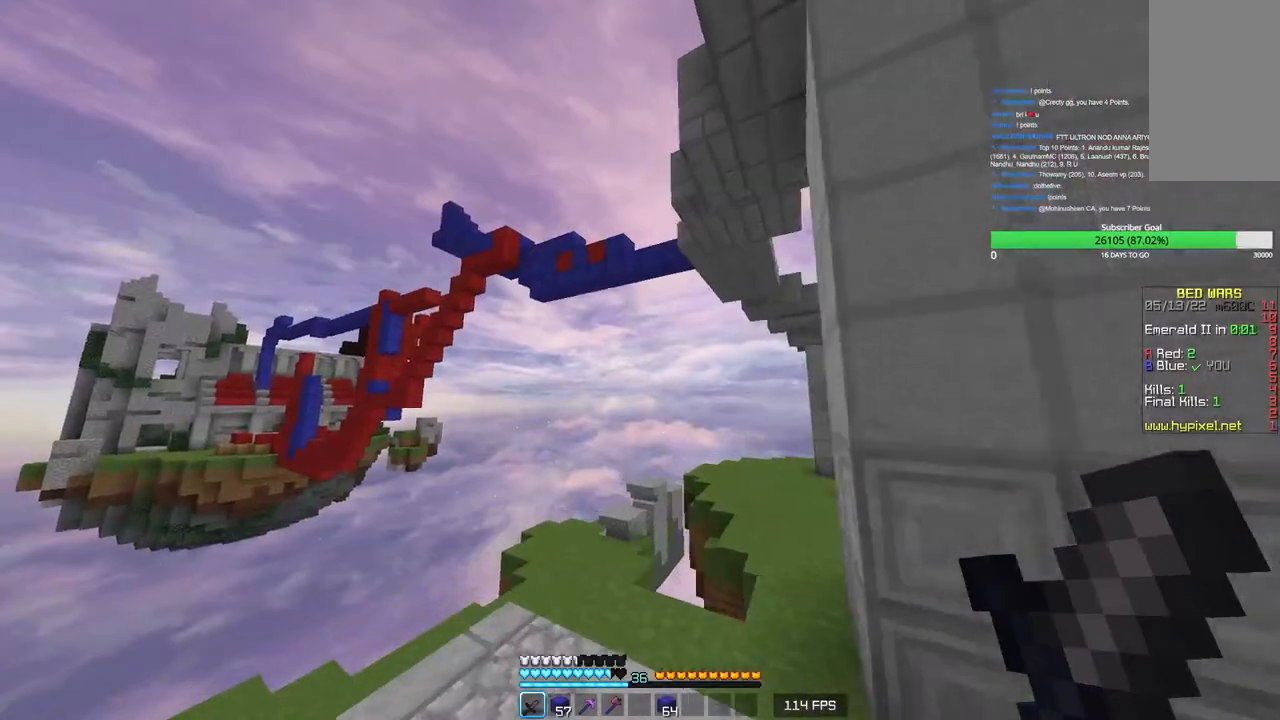
{"keys": ["w"], "mouse": [], "events": []}
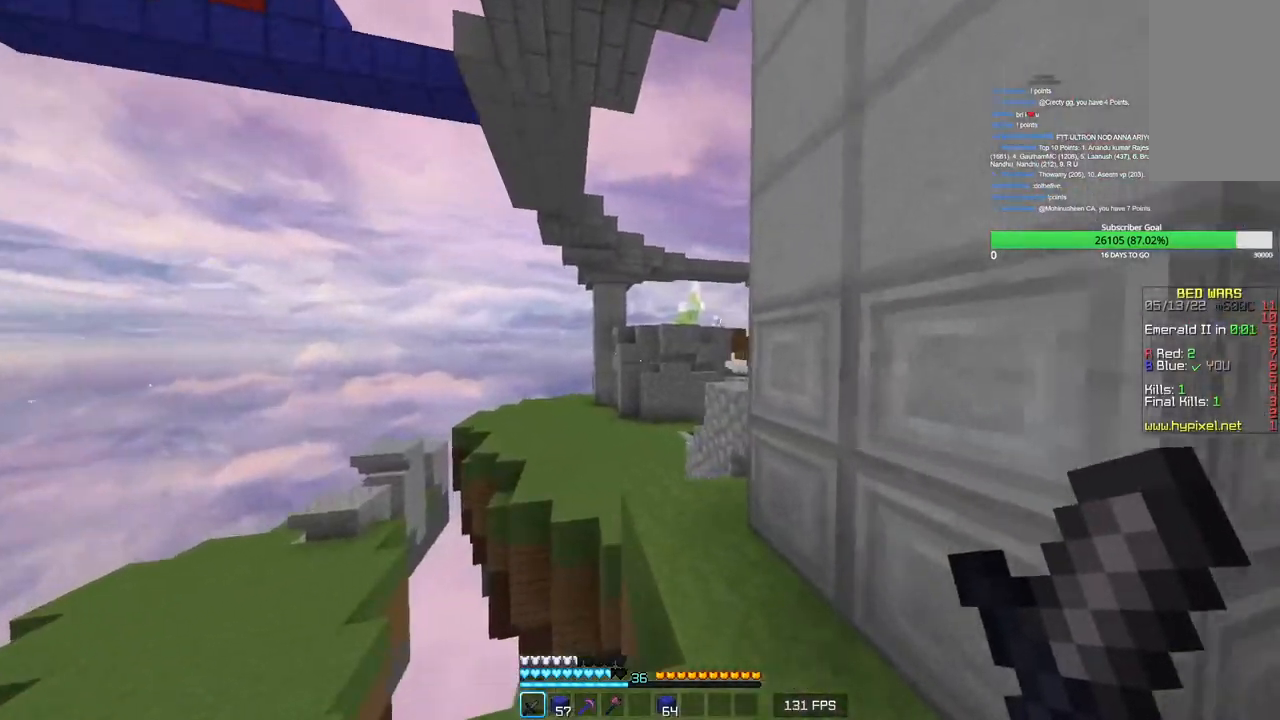
{"keys": ["w"], "mouse": [], "events": []}
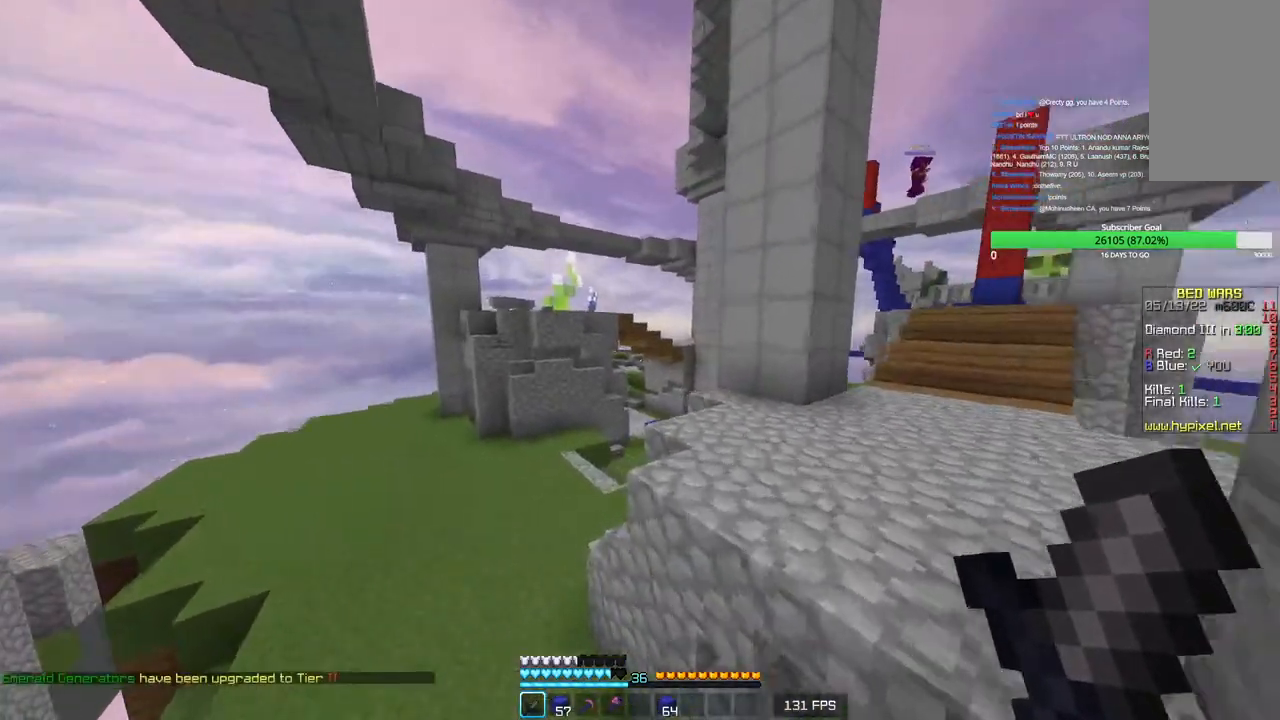
{"keys": ["w"], "mouse": [], "events": []}
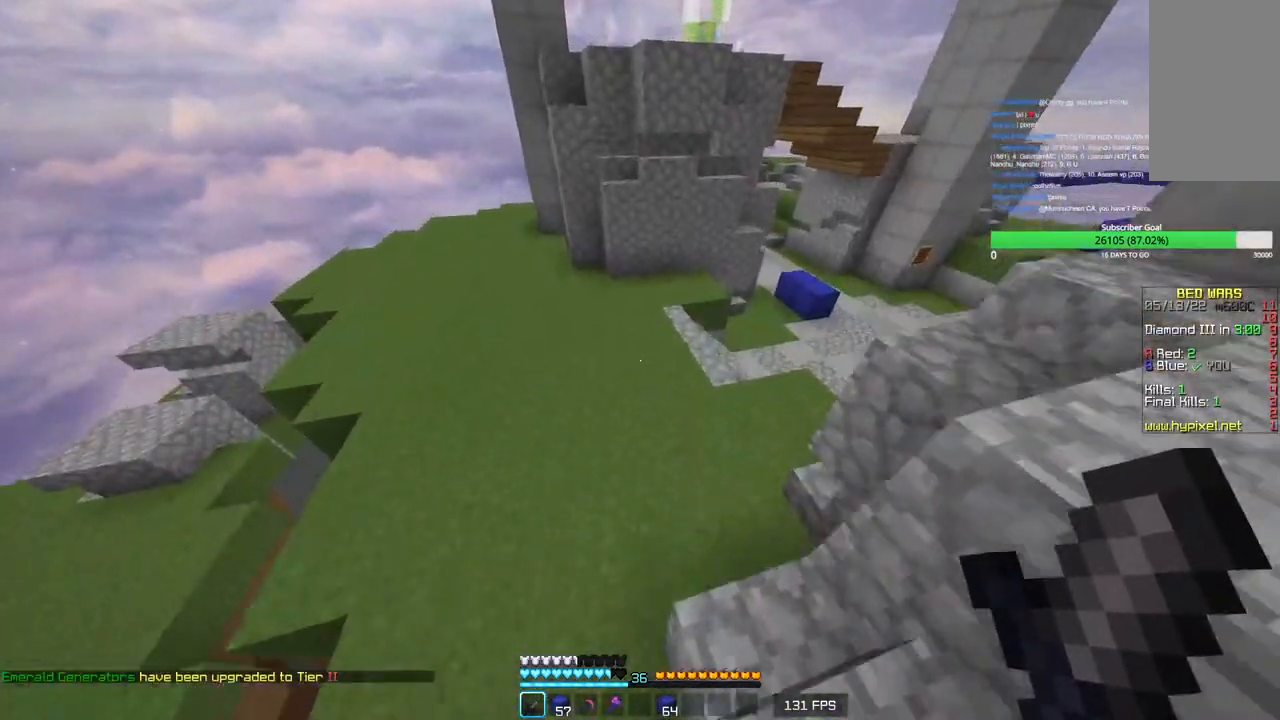
{"keys": ["a", "w"], "mouse": [], "events": [[216, "a", "down"]]}
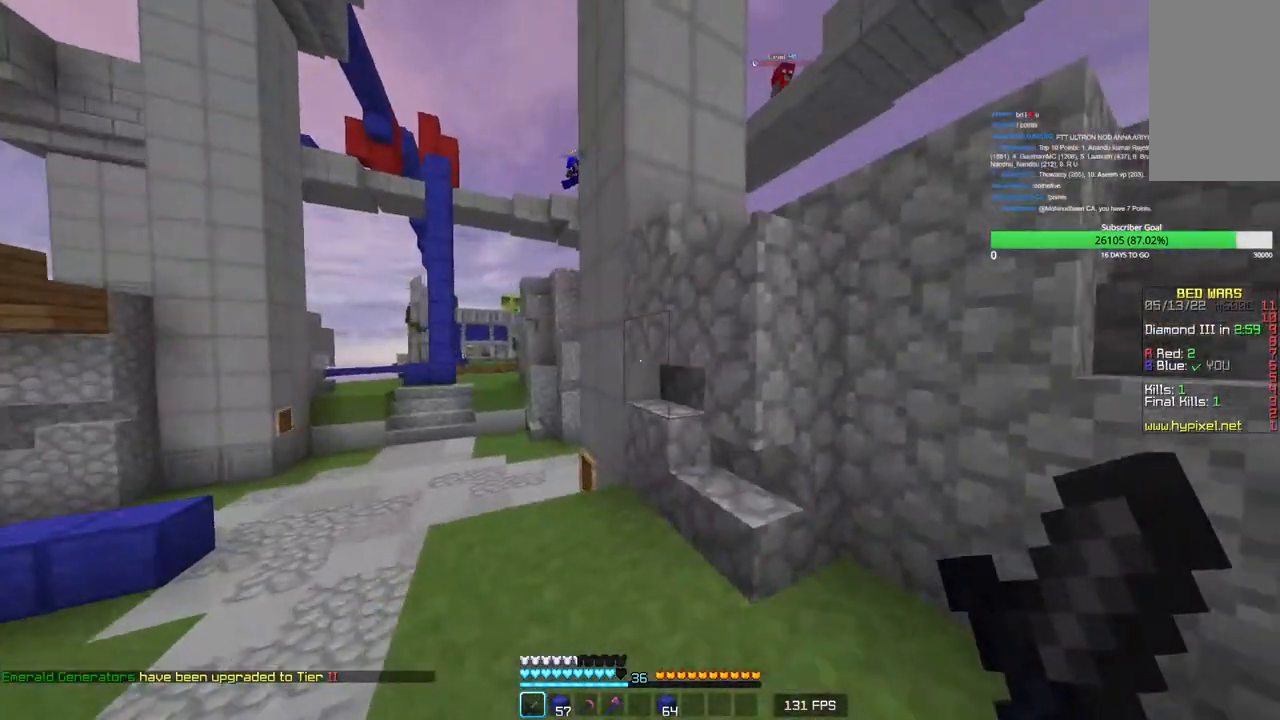
{"keys": ["d", "s"], "mouse": [], "events": [[16, "w", "up"], [150, "s", "down"], [350, "a", "up"], [400, "d", "down"]]}
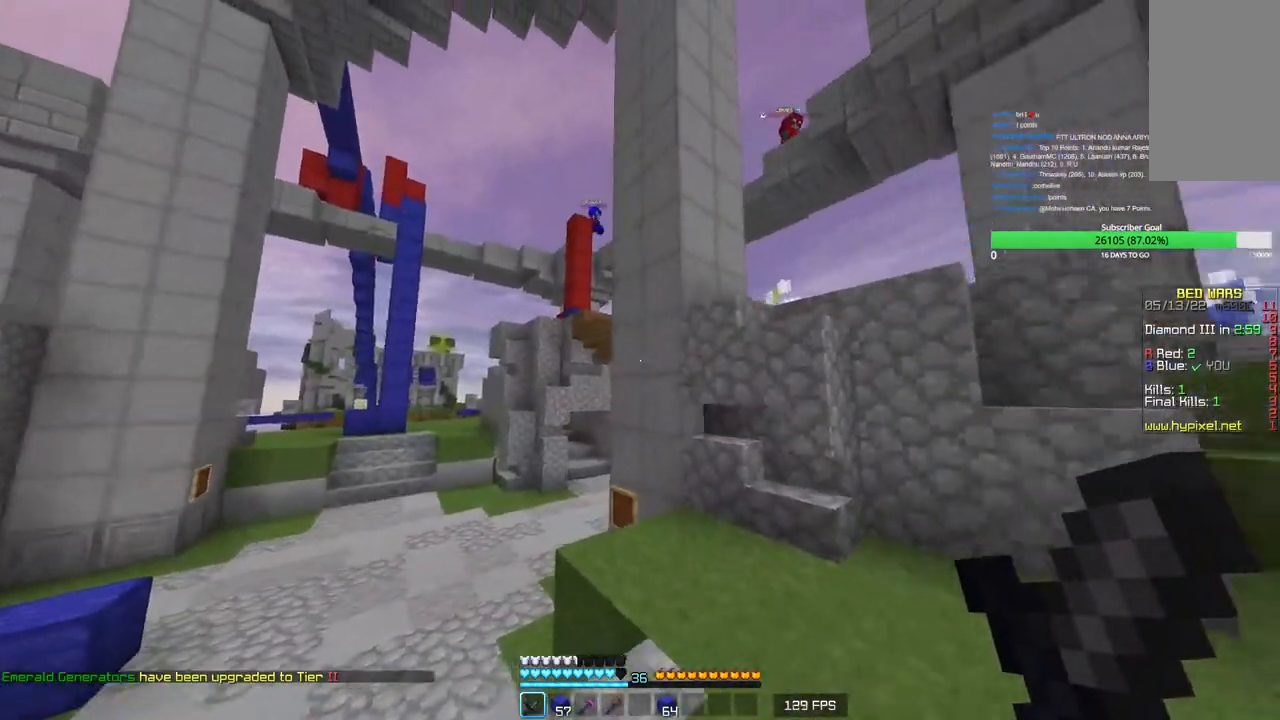
{"keys": ["a", "d"], "mouse": [], "events": [[33, "s", "up"], [400, "a", "down"]]}
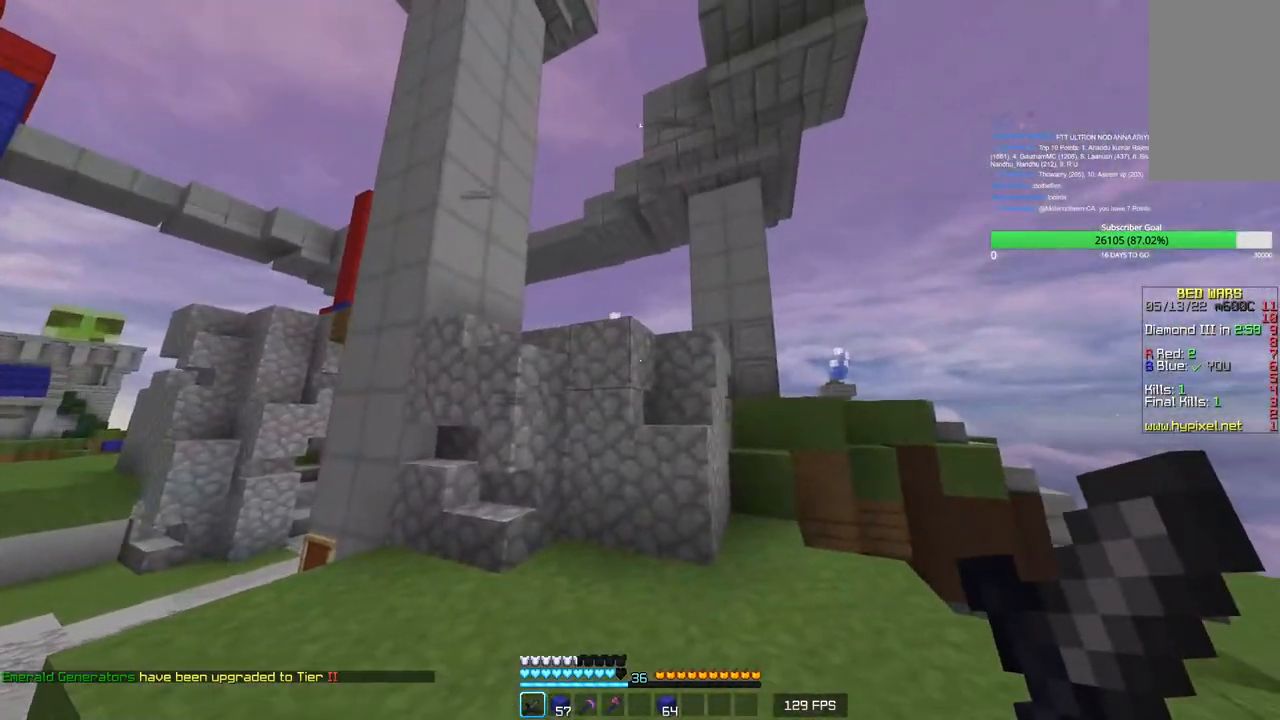
{"keys": ["d"], "mouse": [], "events": [[83, "s", "down"], [100, "d", "up"], [166, "a", "up"], [383, "d", "down"], [483, "s", "up"]]}
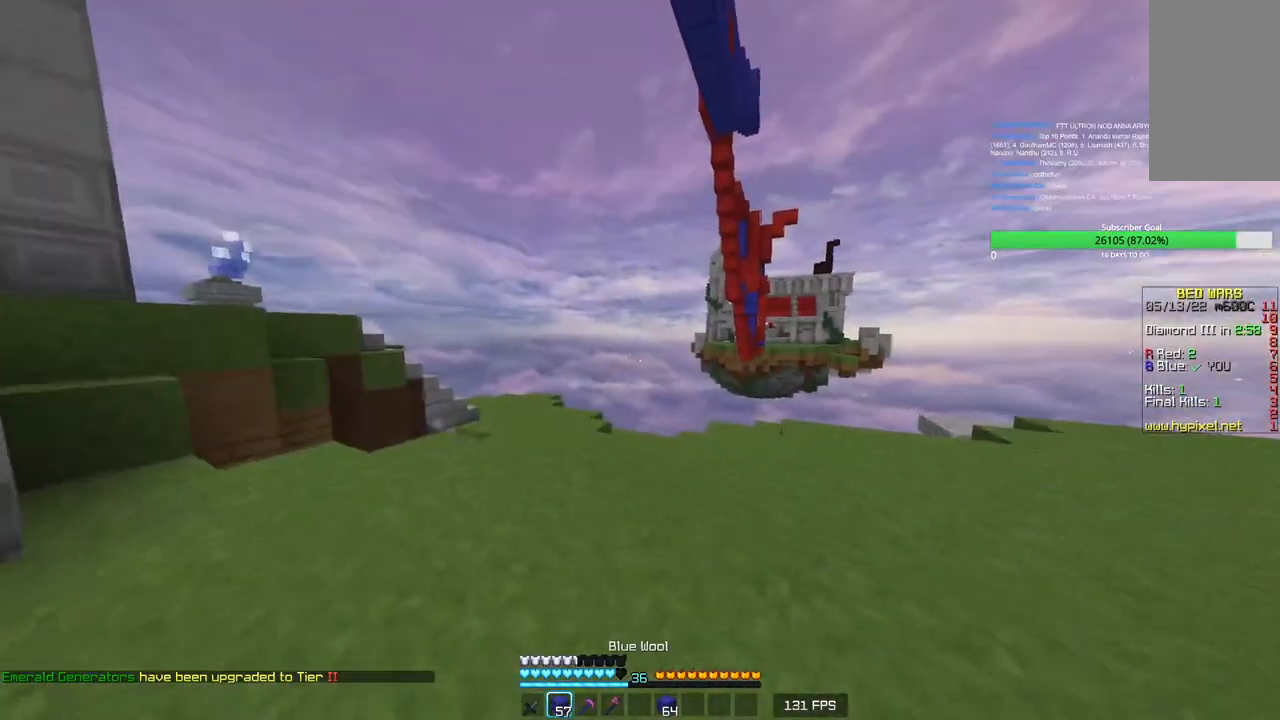
{"keys": ["w"], "mouse": [], "events": [[250, "w", "down"], [416, "d", "up"]]}
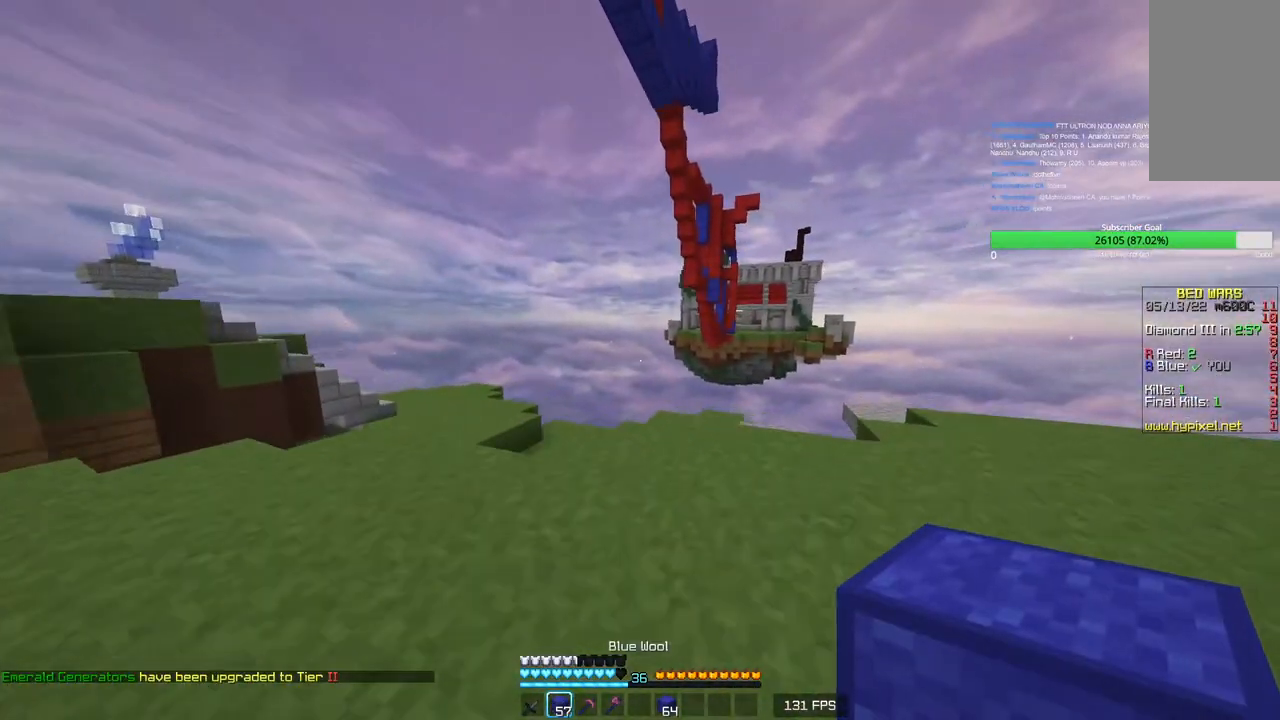
{"keys": ["d"], "mouse": [], "events": [[33, "mouse_left", "down"], [116, "w", "up"], [166, "mouse_left", "up"], [183, "w", "down"], [283, "d", "down"], [500, "w", "up"]]}
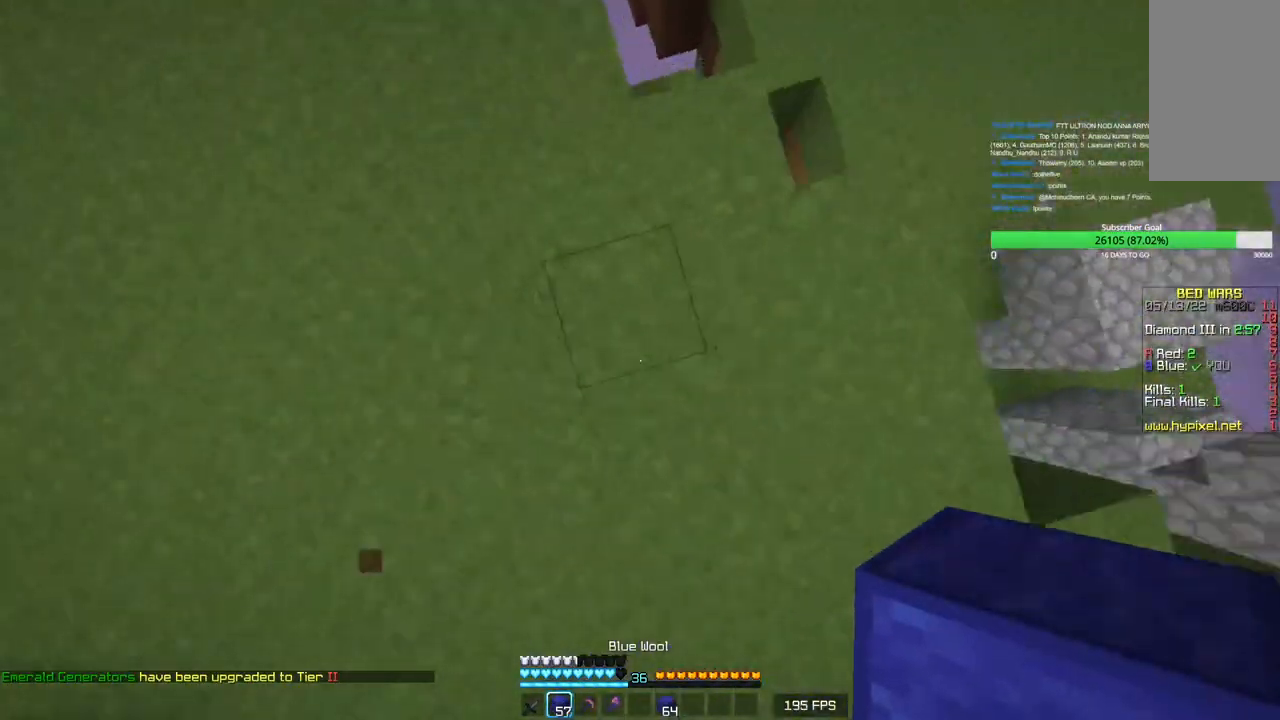
{"keys": ["a", "d", "s"], "mouse": ["right"], "events": [[116, "mouse_right", "down"], [166, "mouse_right", "up"], [216, "mouse_right", "down"], [233, "s", "down"], [333, "a", "down"], [333, "mouse_right", "up"], [466, "mouse_right", "down"]]}
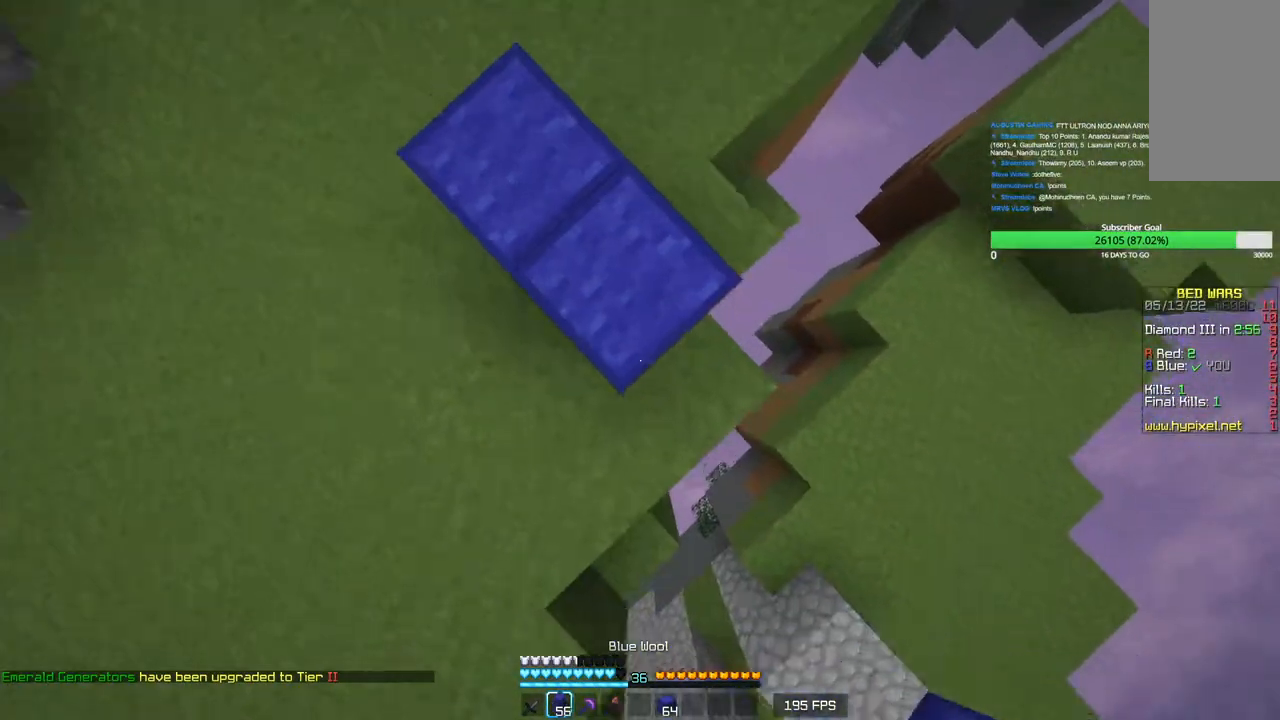
{"keys": ["d", "s"], "mouse": [], "events": [[83, "mouse_right", "up"], [116, "a", "up"], [150, "mouse_right", "down"], [200, "a", "down"], [250, "mouse_right", "up"], [283, "mouse_right", "down"], [316, "a", "up"], [333, "mouse_right", "up"]]}
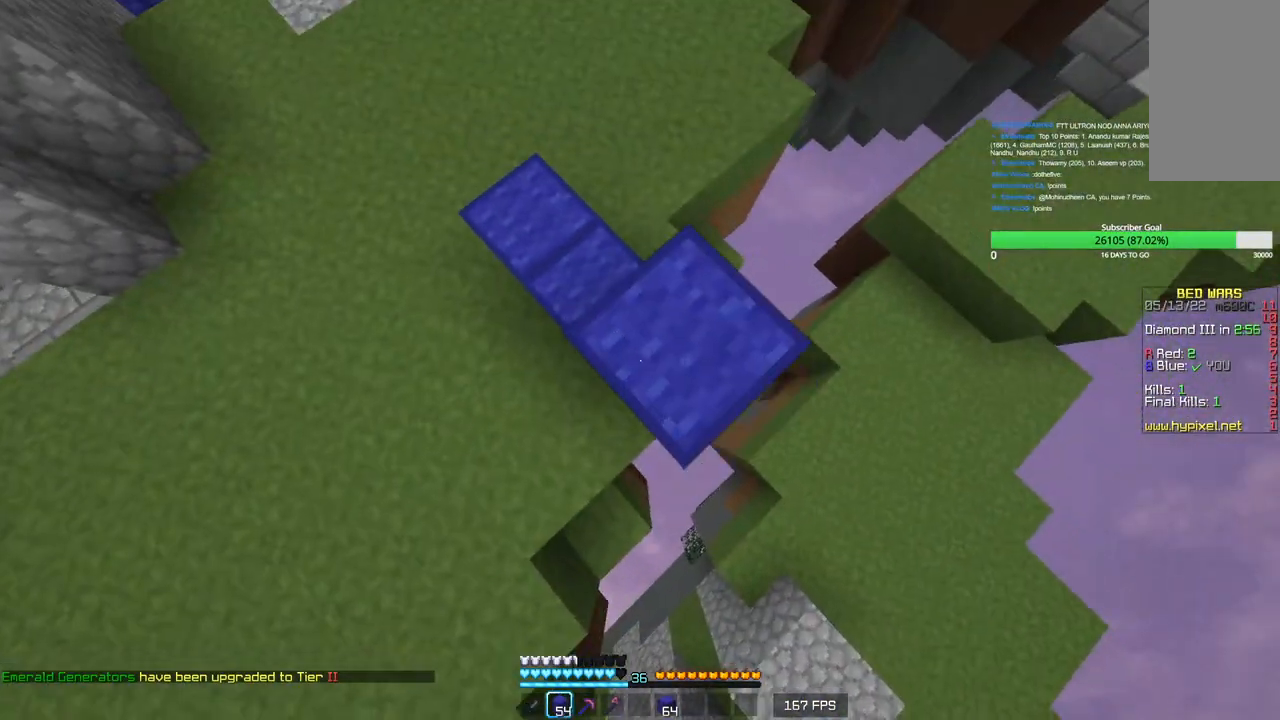
{"keys": ["d", "s"], "mouse": [], "events": [[266, "mouse_right", "down"], [400, "mouse_right", "up"], [450, "mouse_right", "down"], [483, "mouse_right", "up"]]}
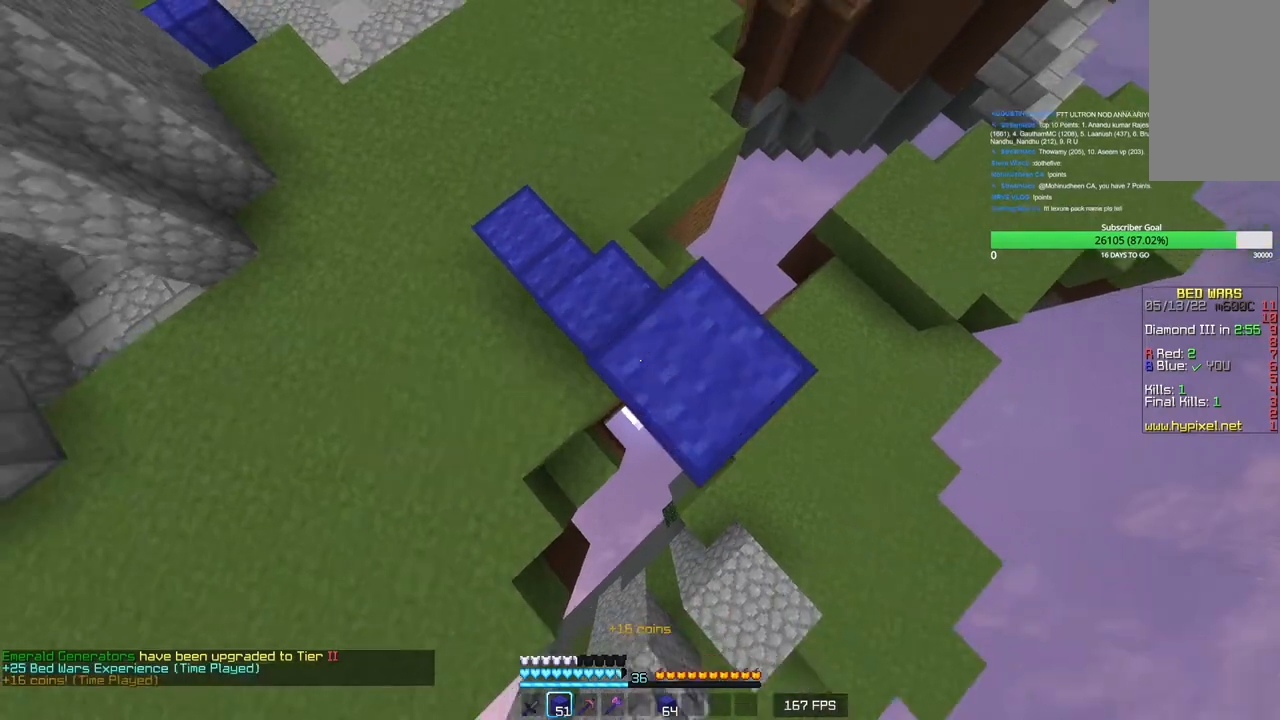
{"keys": ["d", "s"], "mouse": ["right"], "events": [[33, "mouse_right", "down"], [233, "mouse_right", "up"], [300, "mouse_right", "down"], [433, "mouse_right", "up"], [466, "mouse_right", "down"]]}
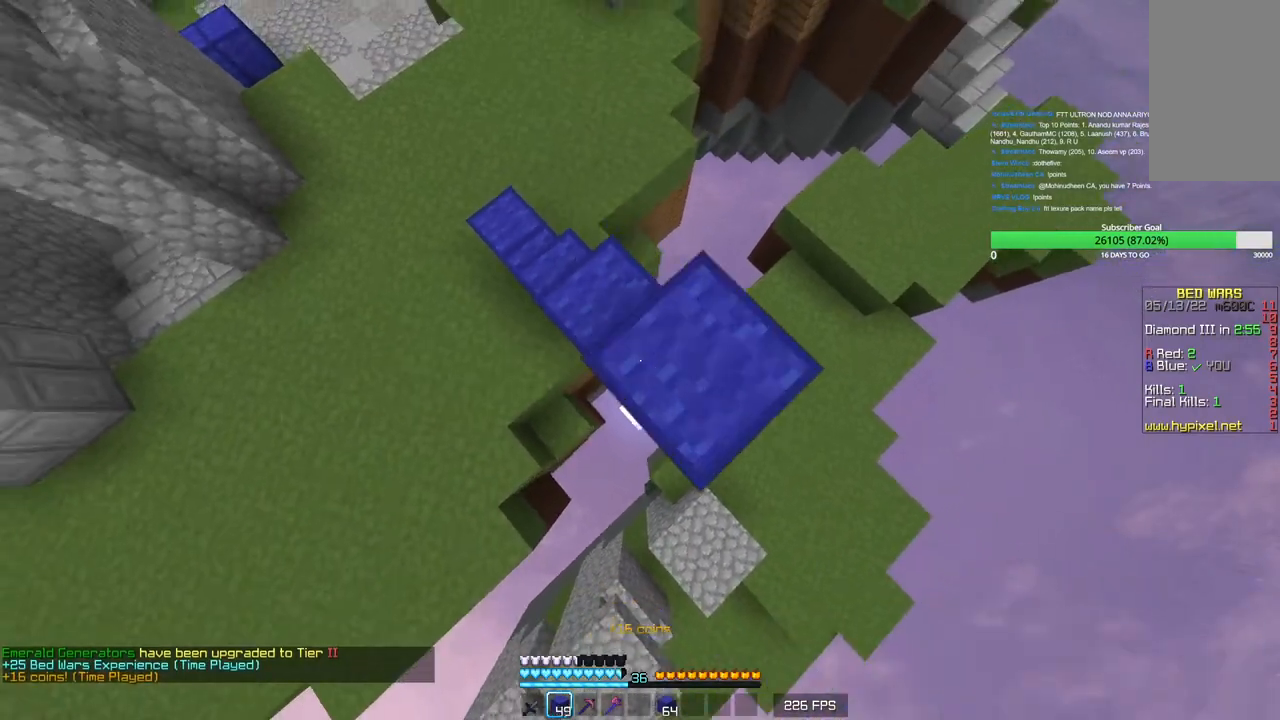
{"keys": ["d", "s"], "mouse": ["right"], "events": [[183, "mouse_right", "up"], [233, "mouse_right", "down"], [266, "mouse_right", "up"], [300, "mouse_right", "down"], [433, "mouse_right", "up"], [466, "mouse_right", "down"]]}
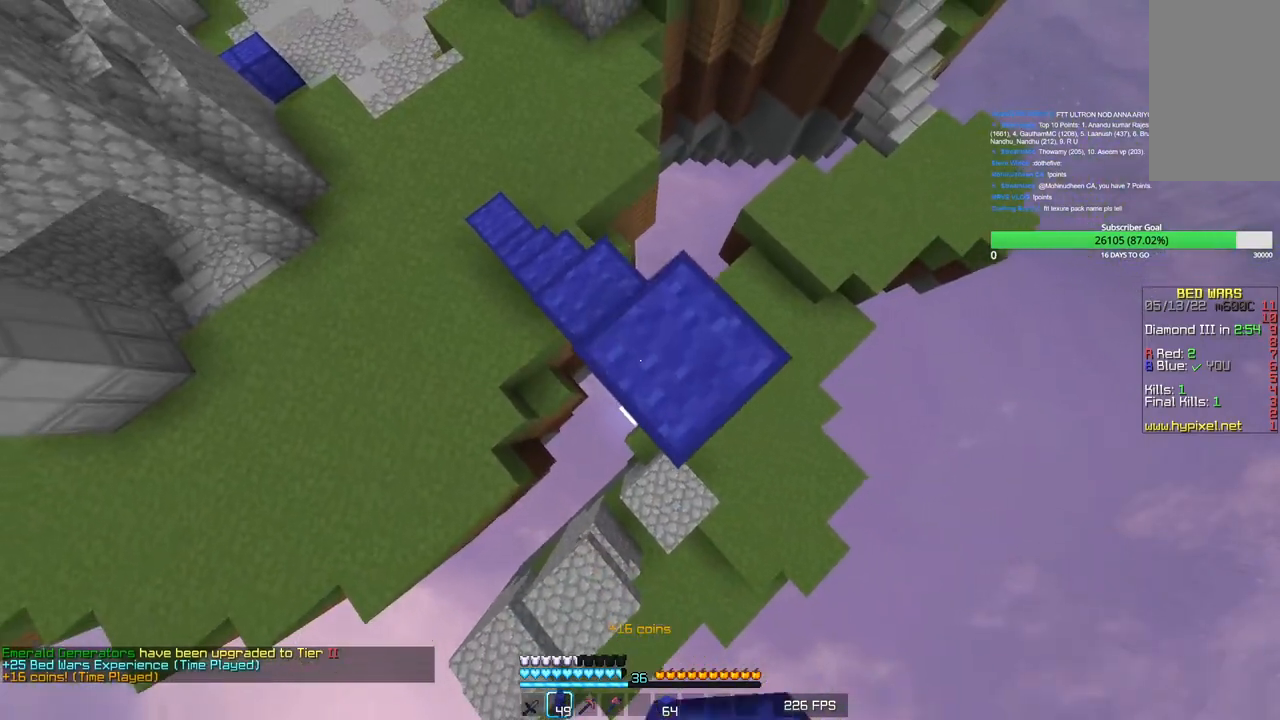
{"keys": ["d", "s"], "mouse": ["right"], "events": [[16, "mouse_right", "up"], [66, "mouse_right", "down"], [100, "mouse_right", "up"], [133, "mouse_right", "down"], [183, "mouse_right", "up"], [216, "mouse_right", "down"], [266, "mouse_right", "up"], [300, "mouse_right", "down"], [350, "mouse_right", "up"], [400, "mouse_right", "down"], [450, "mouse_right", "up"], [483, "mouse_right", "down"]]}
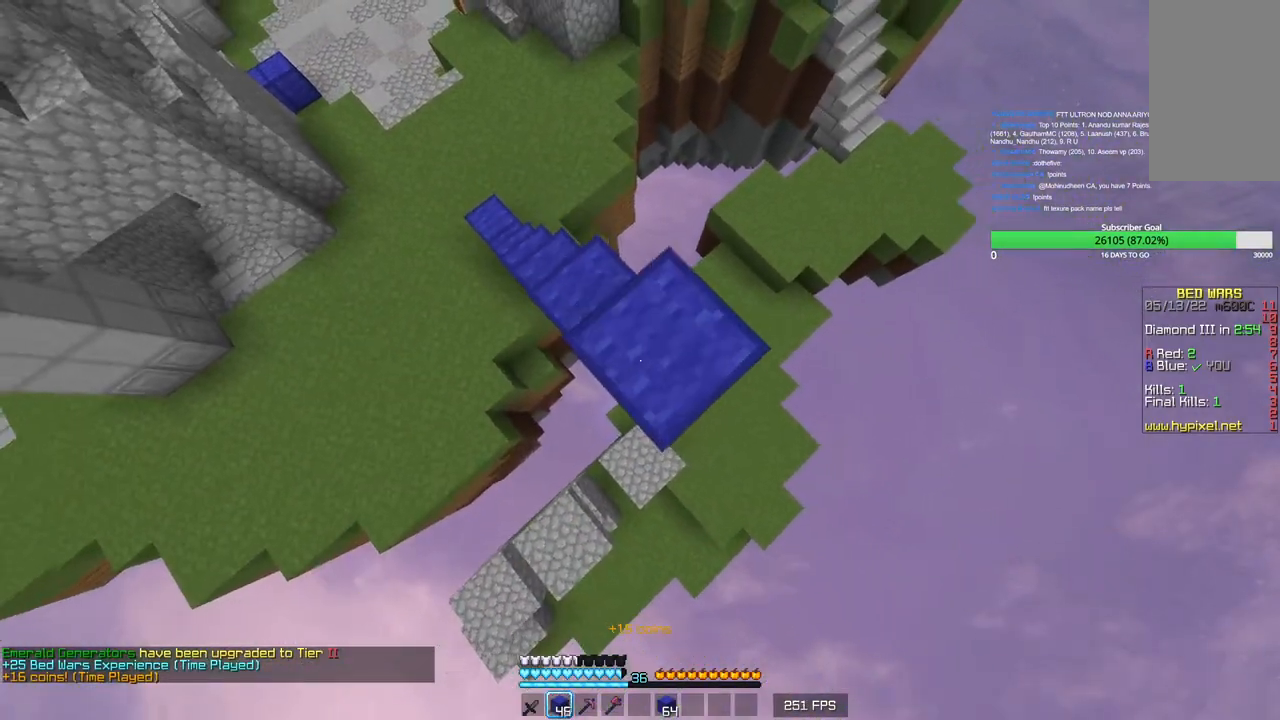
{"keys": ["d", "s"], "mouse": [], "events": [[16, "mouse_right", "up"], [66, "mouse_right", "down"], [100, "mouse_right", "up"], [166, "mouse_right", "down"], [283, "mouse_right", "up"], [350, "mouse_right", "down"], [366, "mouse_right", "up"]]}
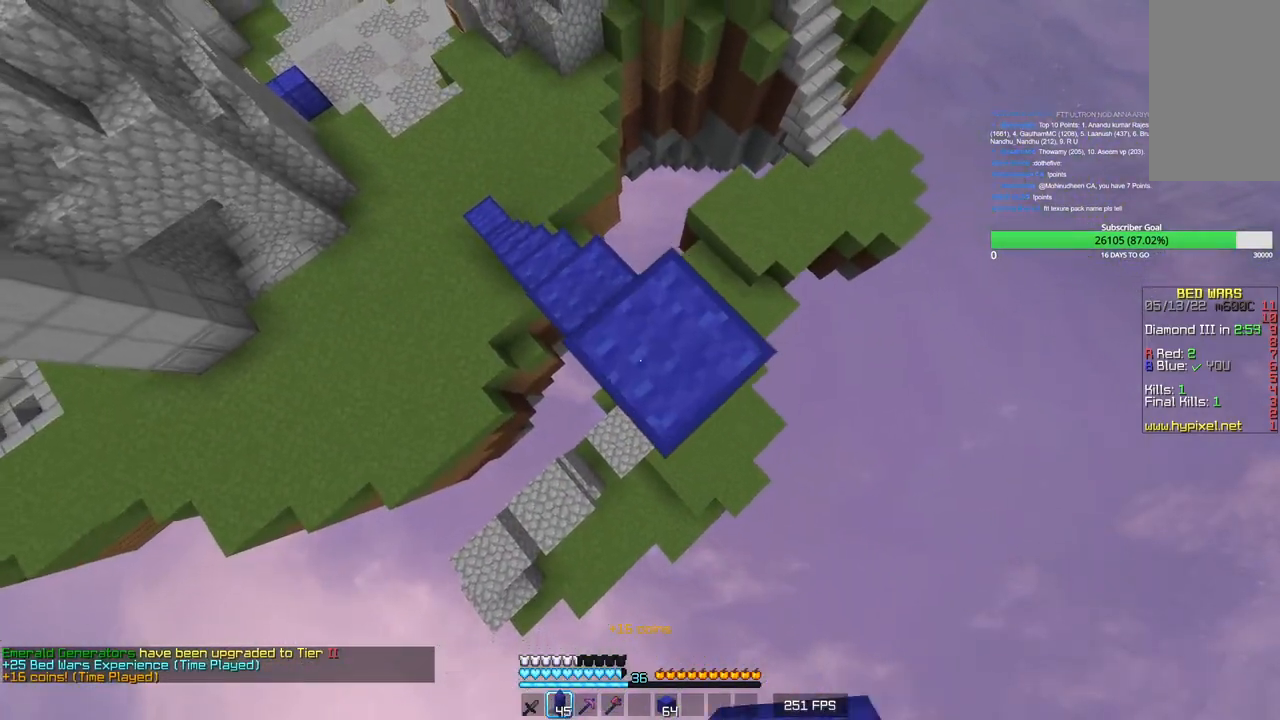
{"keys": ["d", "s"], "mouse": ["right"], "events": [[16, "mouse_right", "down"], [150, "mouse_right", "up"], [216, "mouse_right", "down"], [250, "mouse_right", "up"], [283, "mouse_right", "down"]]}
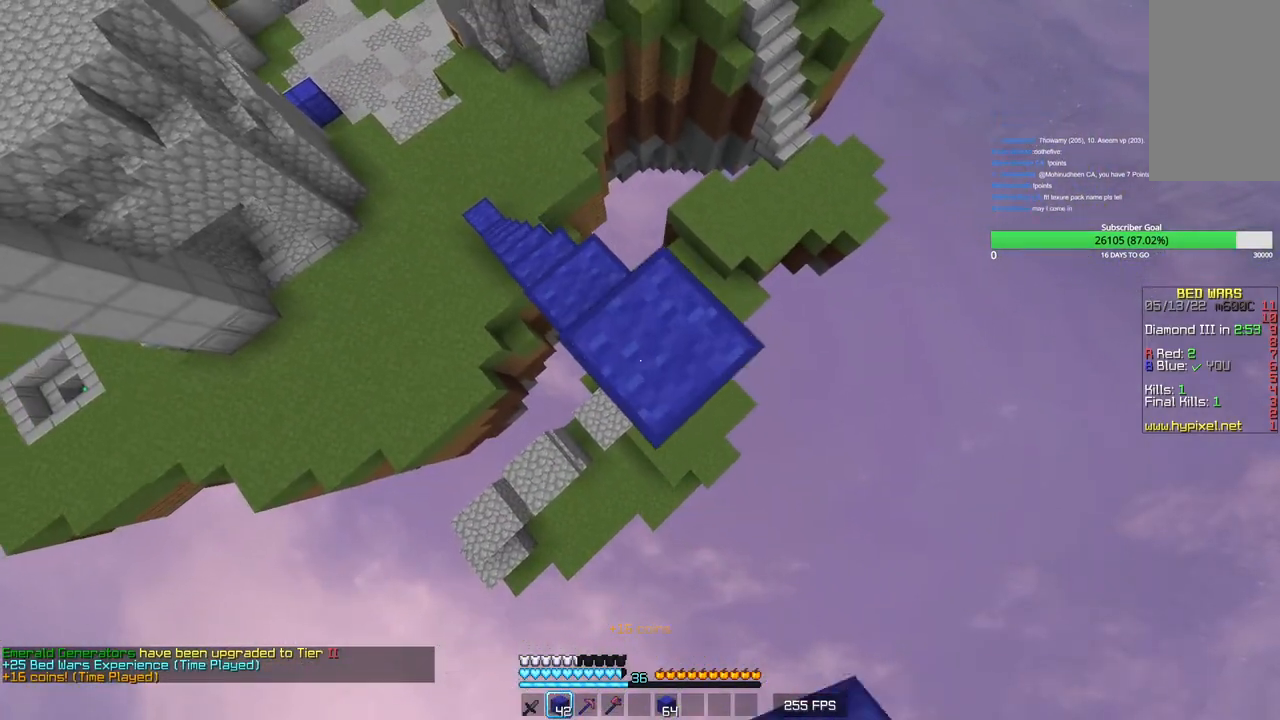
{"keys": ["d", "s"], "mouse": [], "events": [[200, "mouse_right", "up"], [250, "mouse_right", "down"], [283, "mouse_right", "up"], [366, "mouse_right", "down"], [500, "mouse_right", "up"]]}
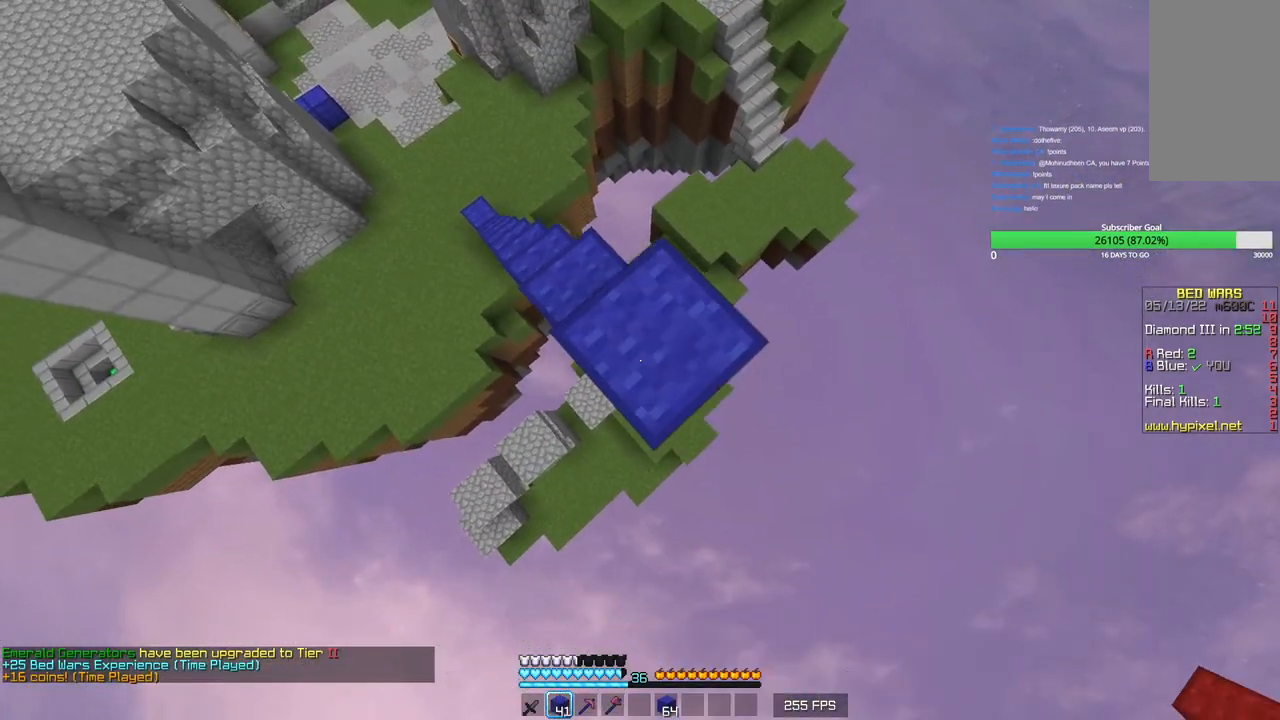
{"keys": ["d", "s"], "mouse": [], "events": [[250, "mouse_right", "down"], [433, "mouse_right", "up"]]}
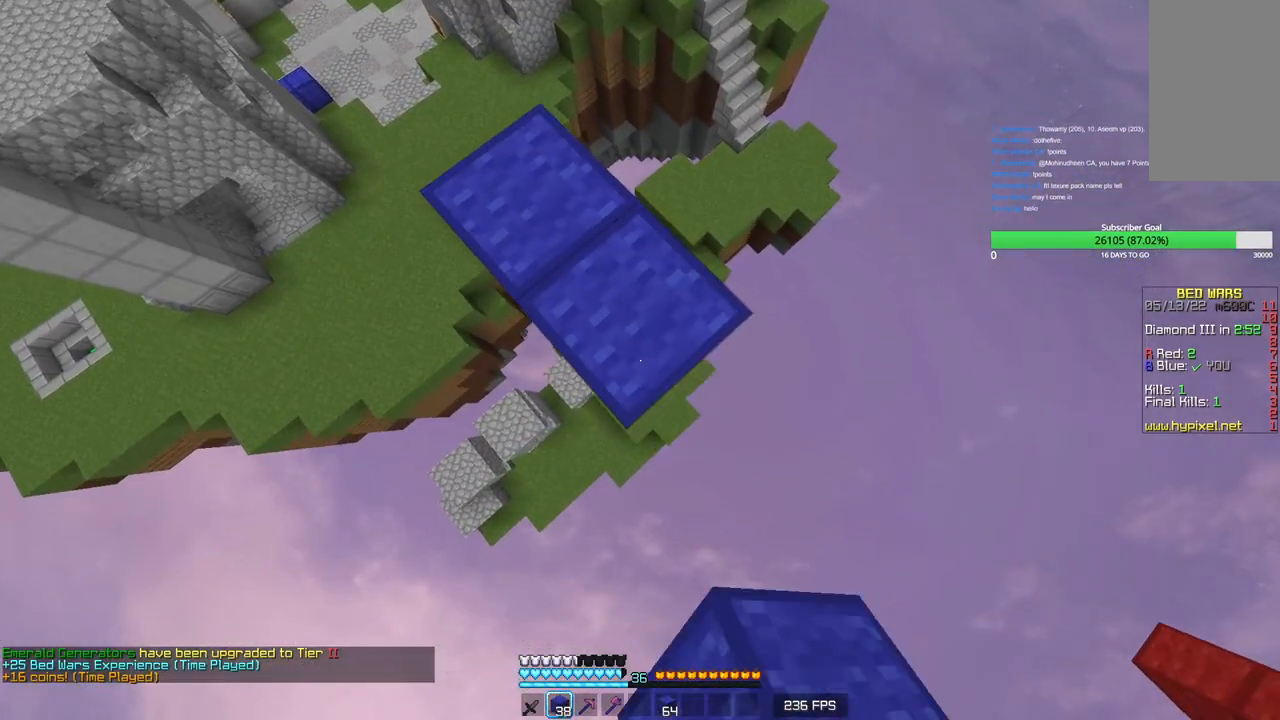
{"keys": ["d", "s"], "mouse": ["right"], "events": [[133, "mouse_right", "down"], [283, "mouse_right", "up"], [500, "mouse_right", "down"]]}